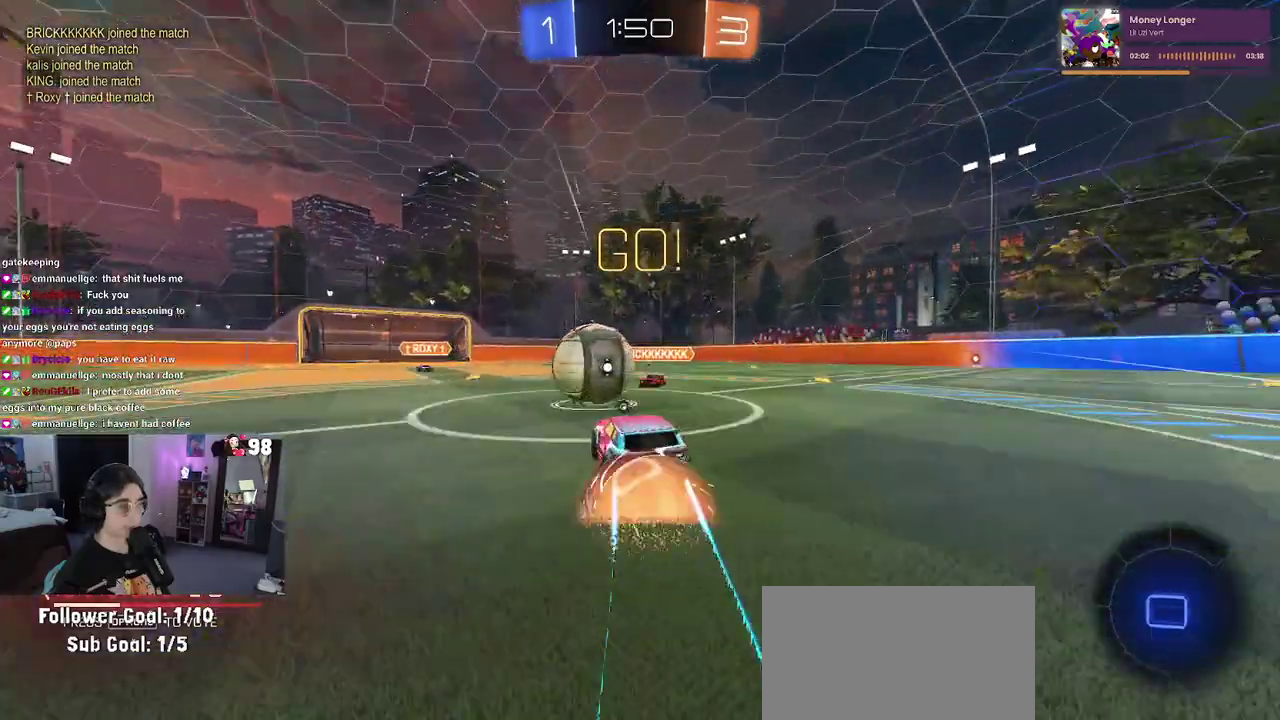
Gameplay with a controller (PlayStation layout); each line is a JSON object with the inputs held at the frame after it. "events" lists button and stick changes between this image and that frame as [ms after this image, input, new state], when the widget could be followed in between. Not read: L1 L2 R1 TOUCHPAD.
{"buttons": ["TRIANGLE", "R2"], "left_stick": "down", "right_stick": "center"}
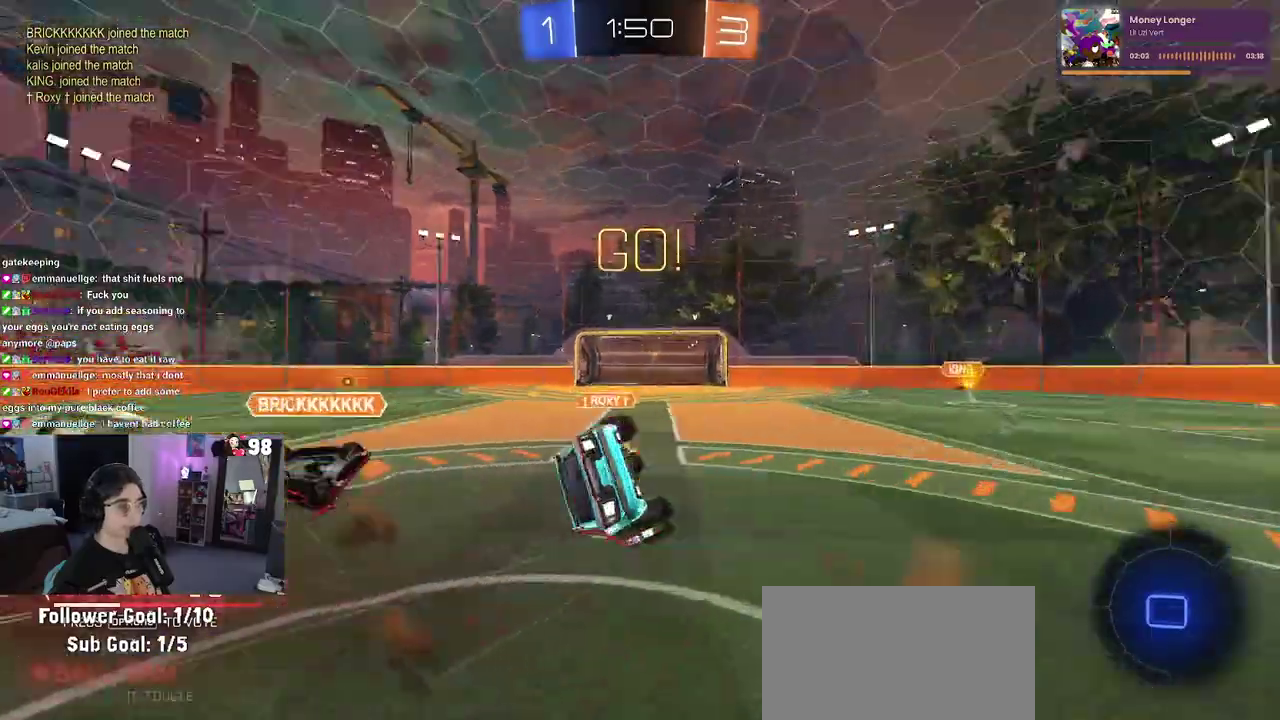
{"buttons": ["SQUARE", "R2"], "left_stick": "down-left", "right_stick": "center"}
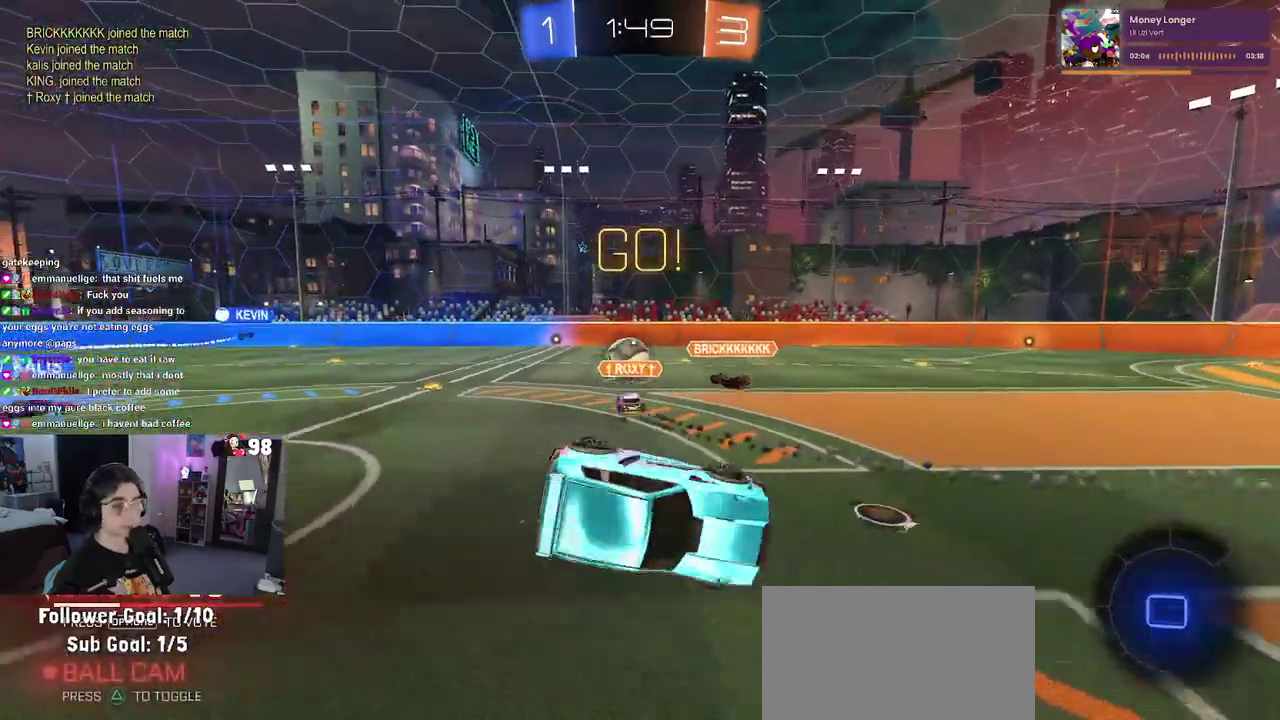
{"buttons": ["TRIANGLE", "R2"], "left_stick": "down-right", "right_stick": "center", "events": [[83, "left_stick", "down-right"], [100, "SQUARE", "up"], [450, "TRIANGLE", "down"]]}
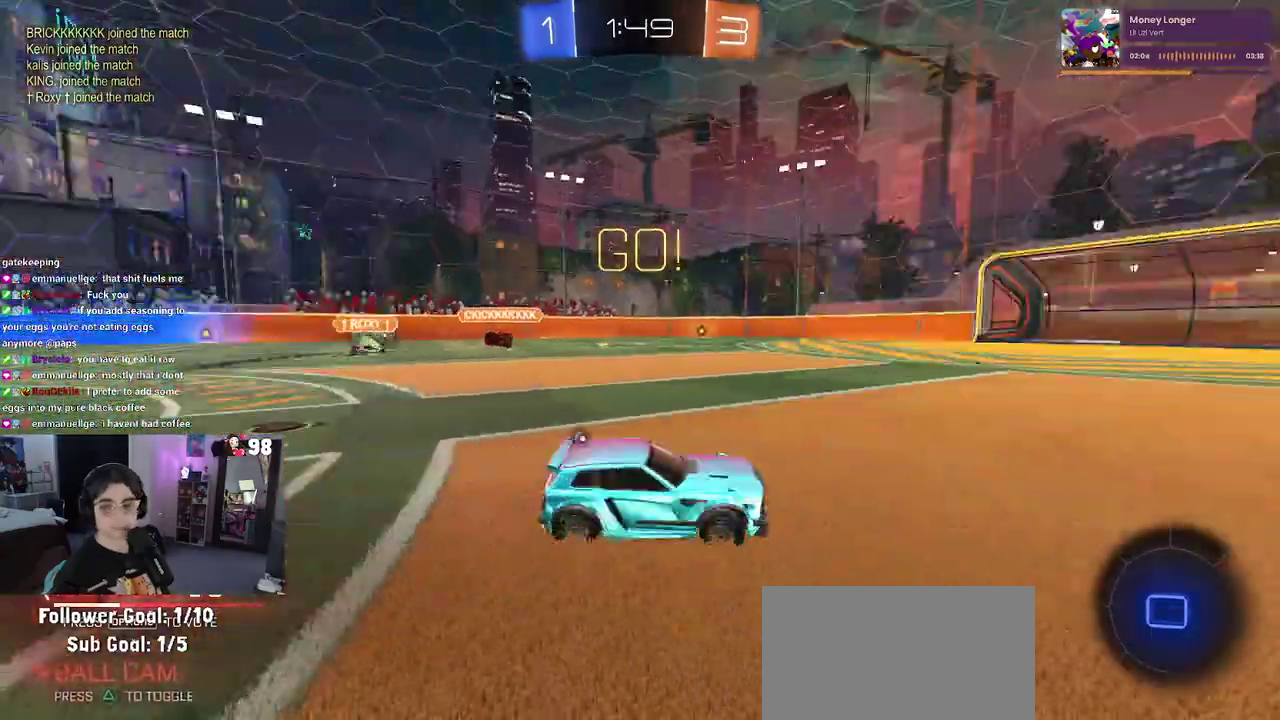
{"buttons": ["R2"], "left_stick": "down-right", "right_stick": "center", "events": [[83, "TRIANGLE", "up"]]}
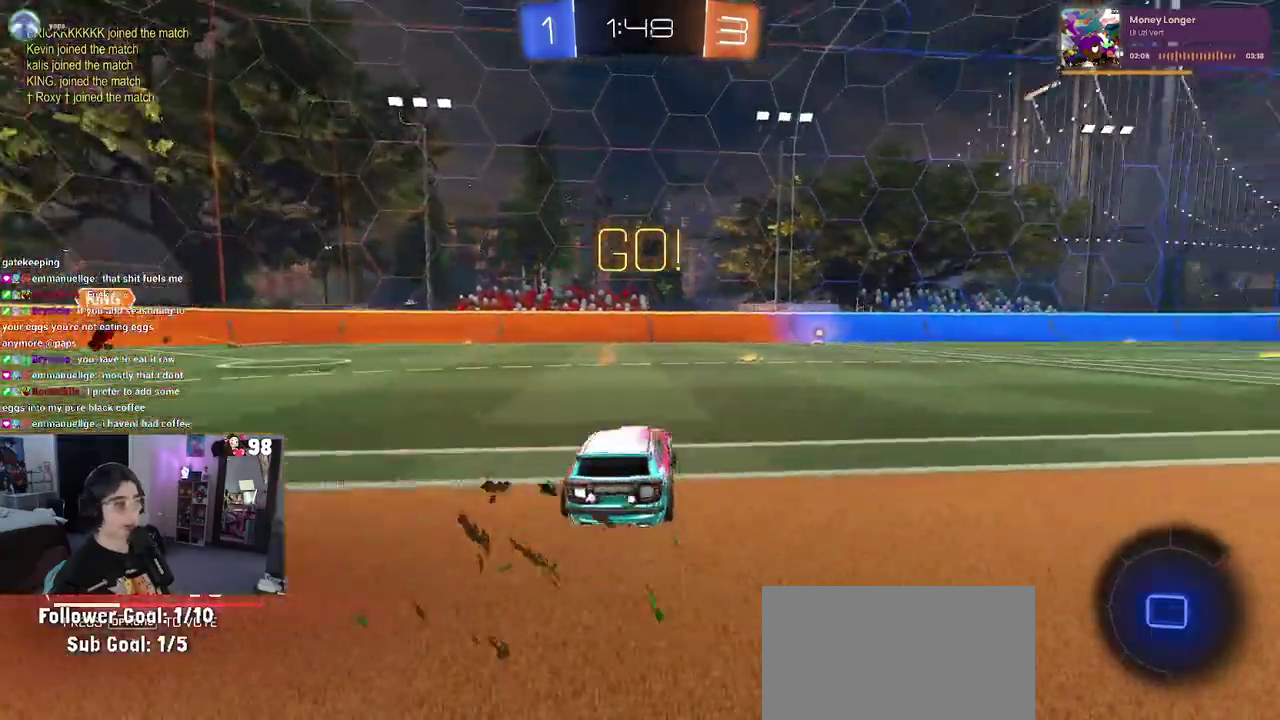
{"buttons": ["R2"], "left_stick": "down-left", "right_stick": "center", "events": [[17, "left_stick", "right"], [200, "CROSS", "down"], [250, "left_stick", "up"], [283, "CROSS", "up"], [317, "left_stick", "up-left"], [333, "CROSS", "down"], [433, "left_stick", "down-left"], [467, "CROSS", "up"]]}
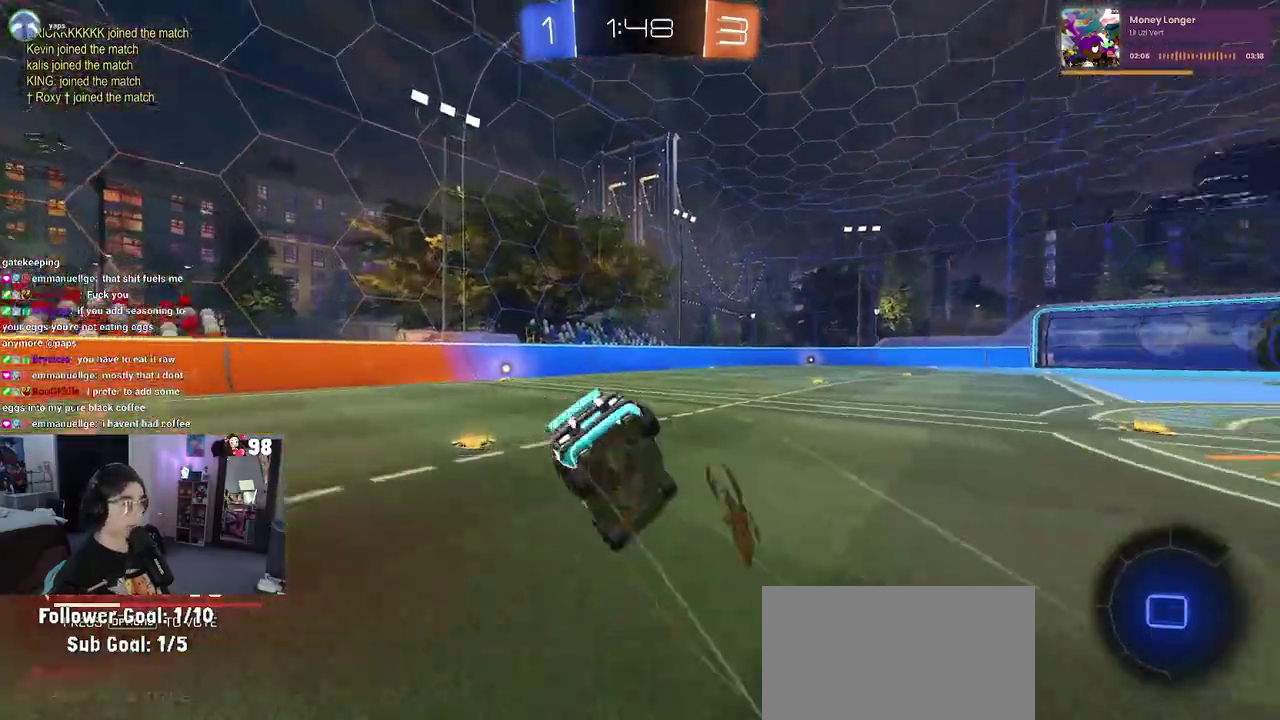
{"buttons": ["SQUARE", "R2"], "left_stick": "down-left", "right_stick": "center", "events": [[17, "TRIANGLE", "down"], [117, "TRIANGLE", "up"], [383, "SQUARE", "down"]]}
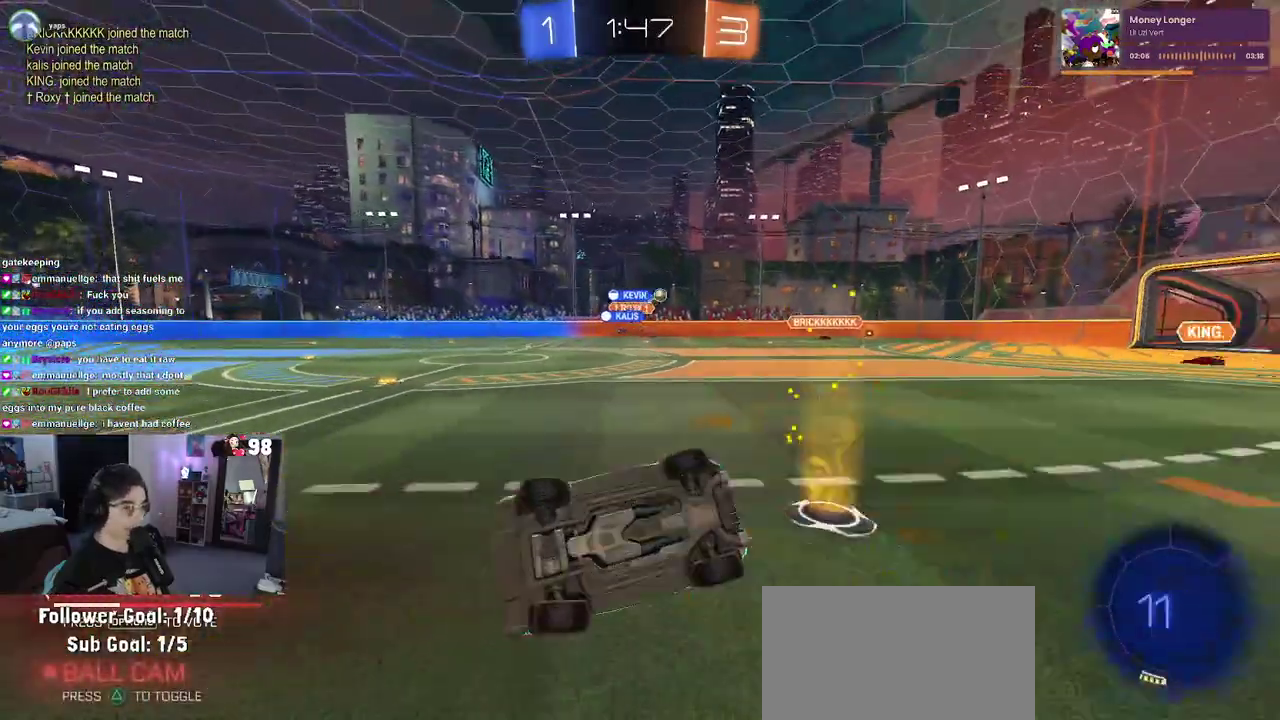
{"buttons": ["R2"], "left_stick": "center", "right_stick": "center", "events": [[250, "SQUARE", "up"], [417, "left_stick", "center"]]}
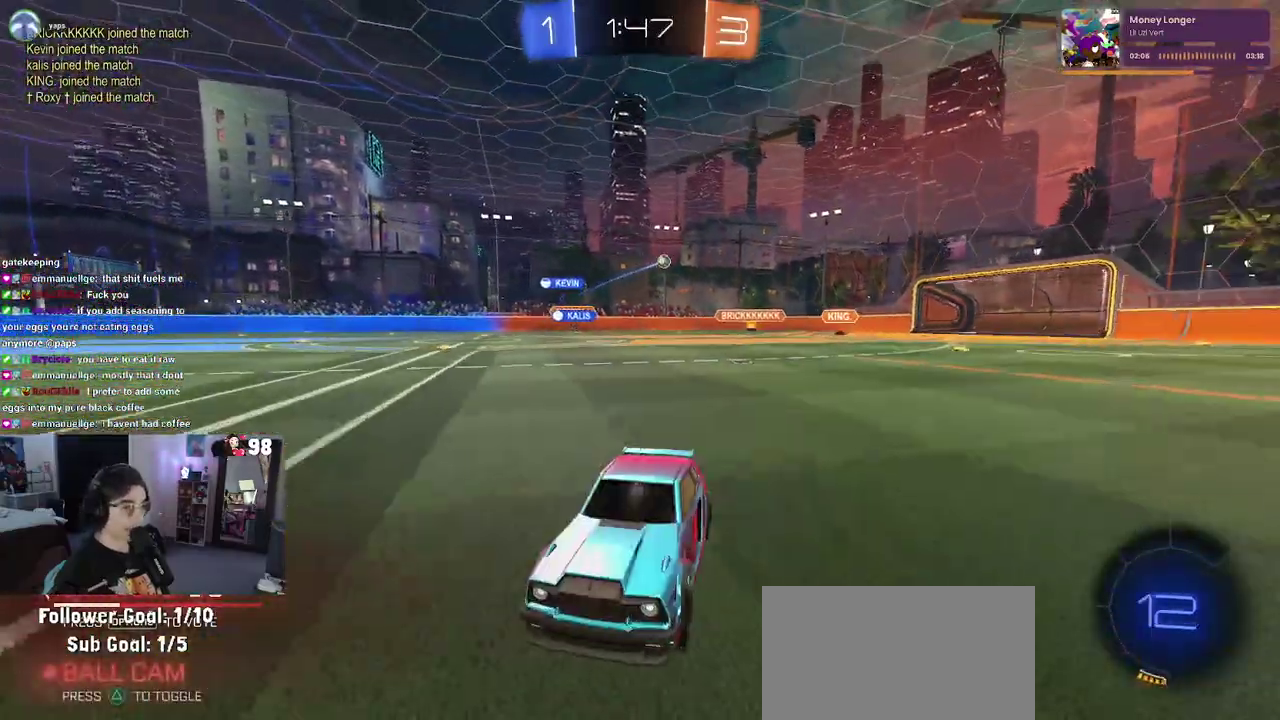
{"buttons": ["R2"], "left_stick": "right", "right_stick": "center", "events": [[250, "left_stick", "down-right"], [283, "SQUARE", "down"], [350, "left_stick", "right"], [433, "SQUARE", "up"]]}
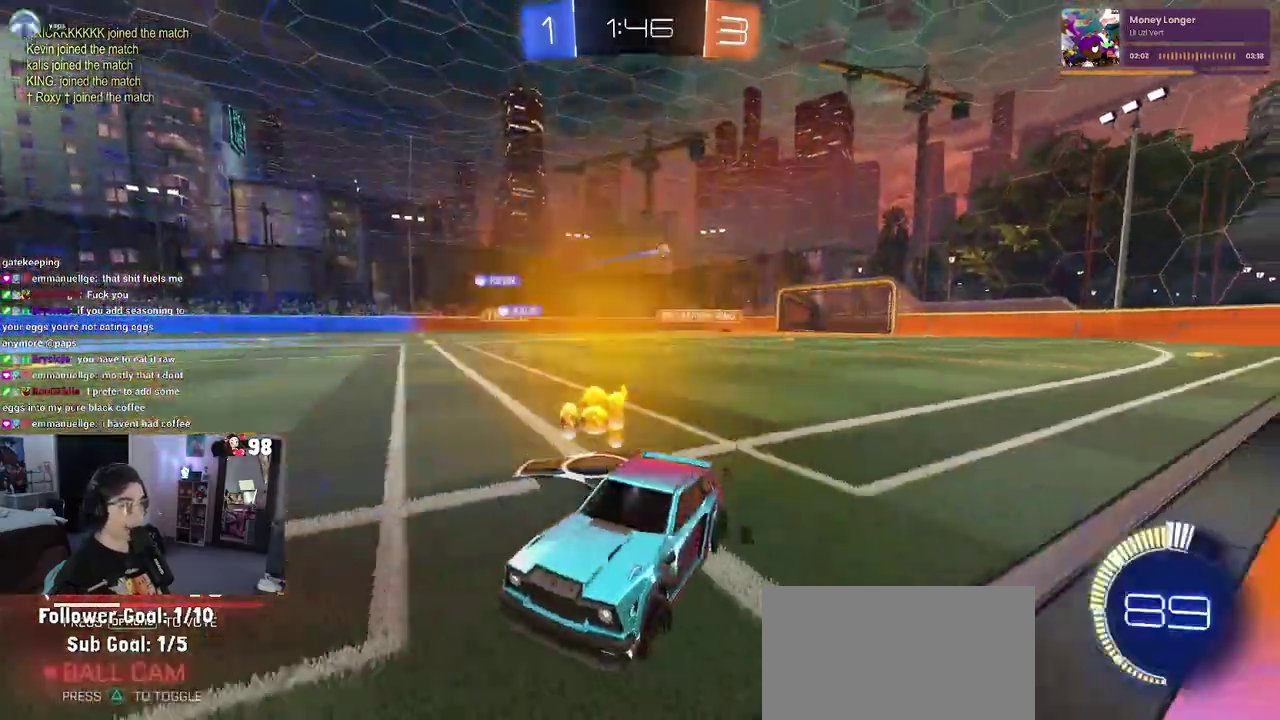
{"buttons": ["R2"], "left_stick": "right", "right_stick": "center", "events": [[383, "SQUARE", "down"], [500, "SQUARE", "up"]]}
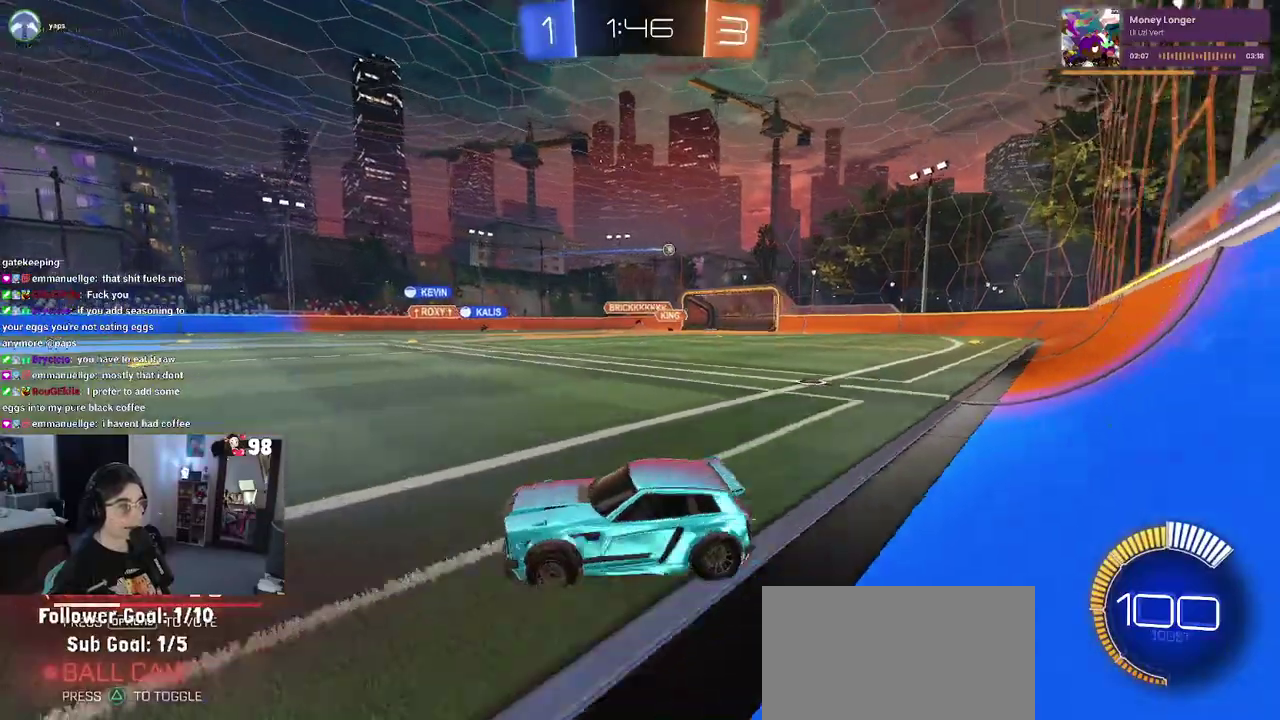
{"buttons": ["R2"], "left_stick": "right", "right_stick": "center", "events": []}
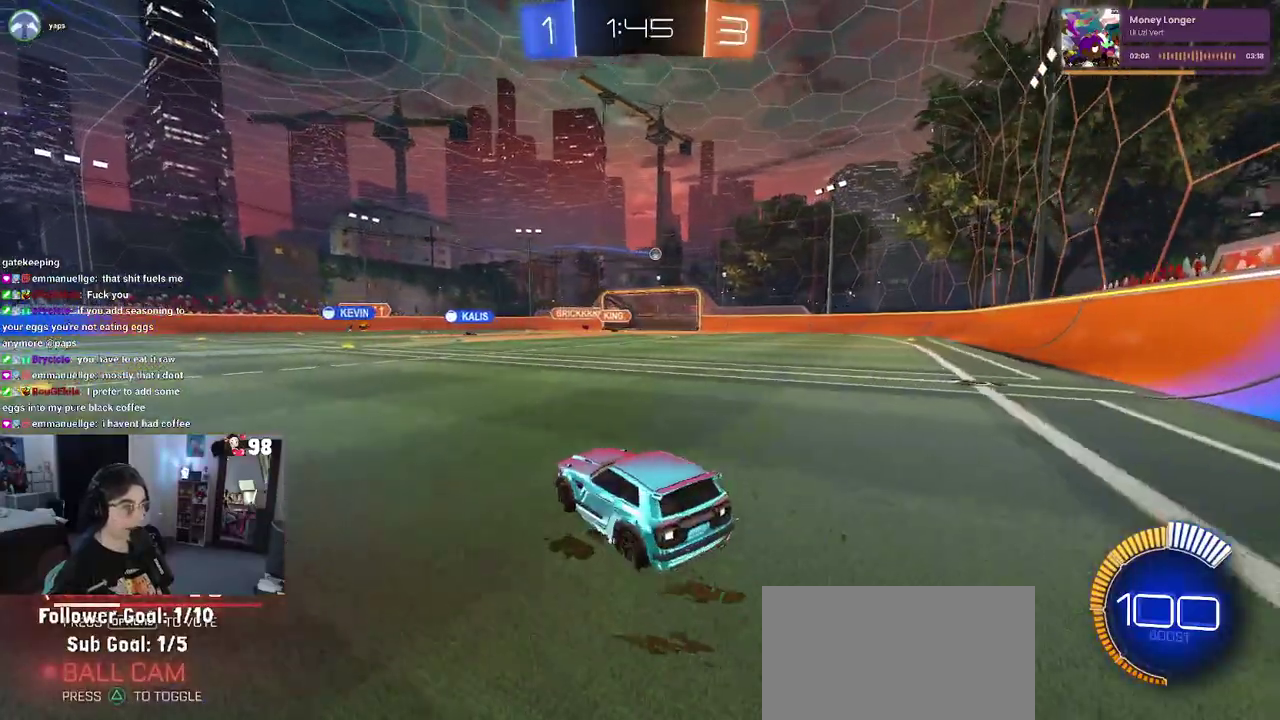
{"buttons": ["R2"], "left_stick": "center", "right_stick": "center", "events": [[367, "left_stick", "center"]]}
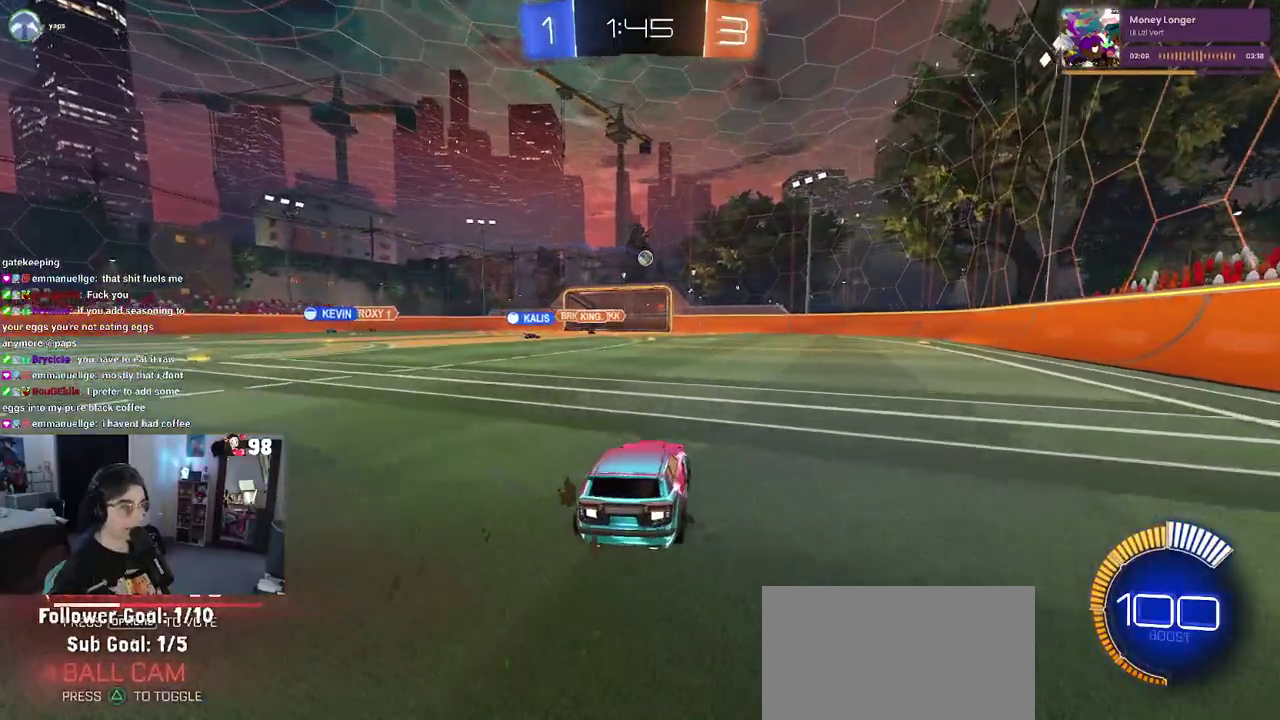
{"buttons": ["R2"], "left_stick": "center", "right_stick": "center", "events": [[117, "left_stick", "right"], [333, "left_stick", "center"]]}
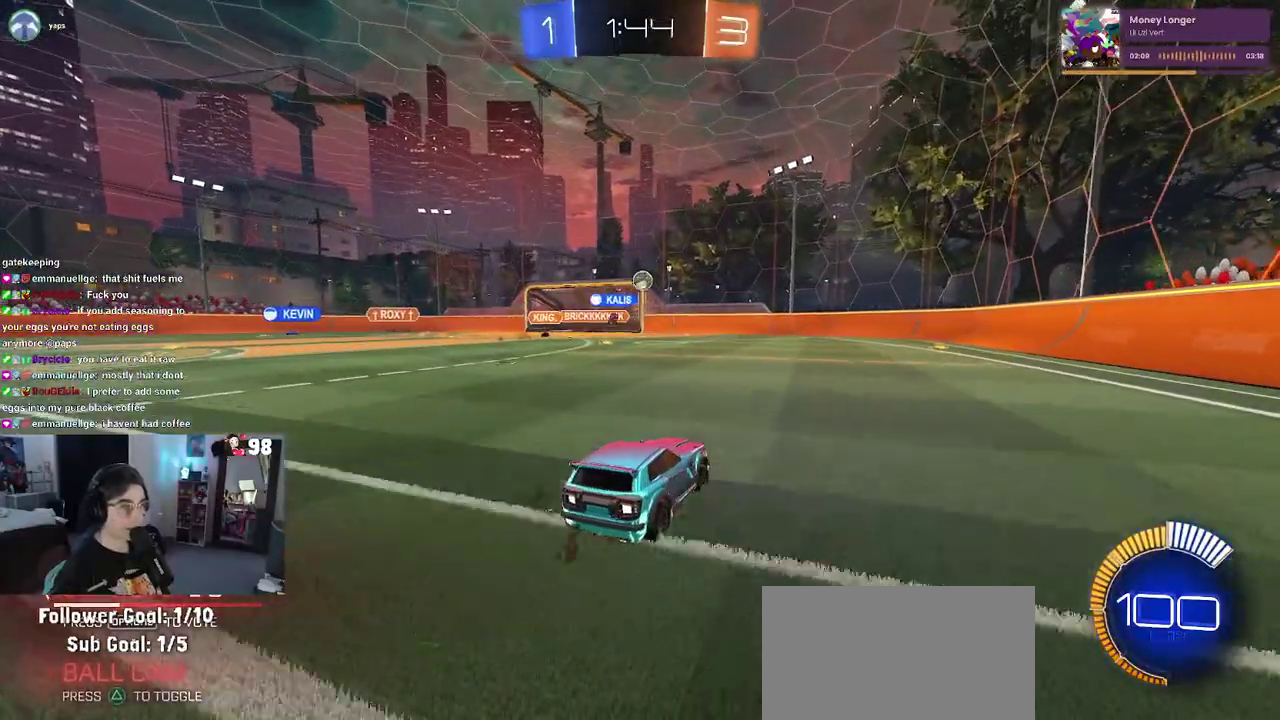
{"buttons": ["R2"], "left_stick": "left", "right_stick": "center", "events": [[450, "left_stick", "left"]]}
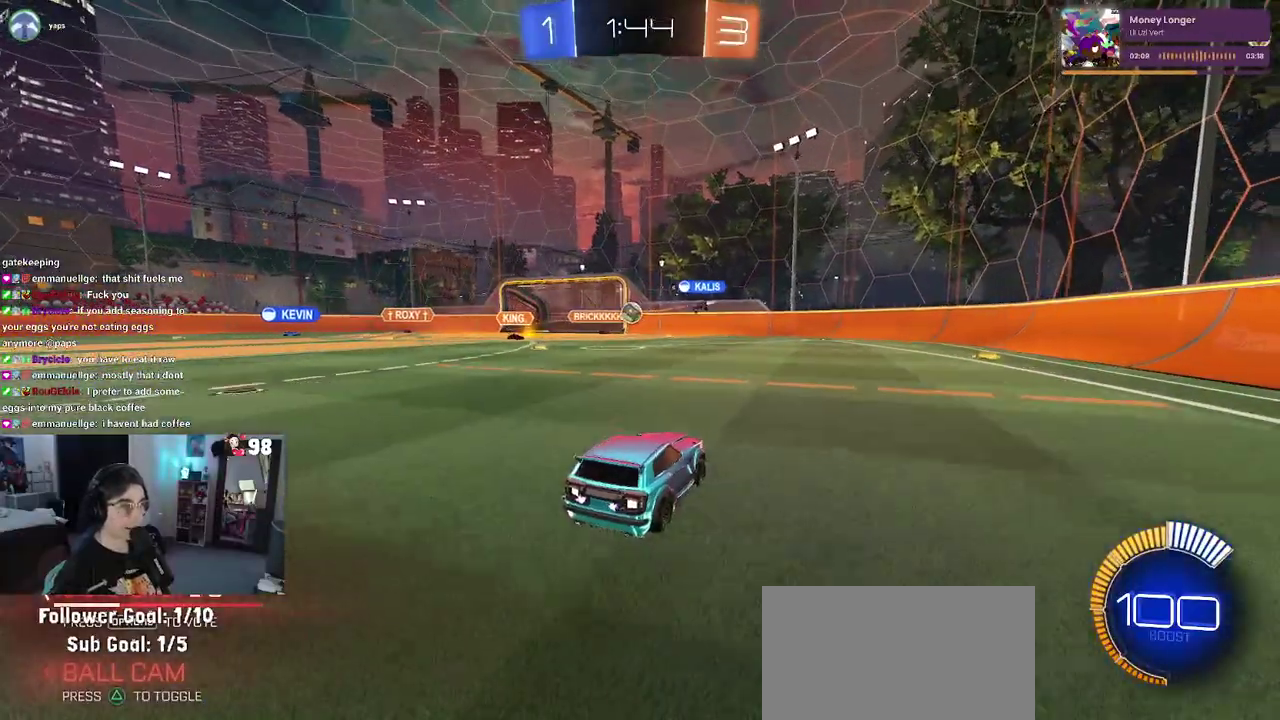
{"buttons": ["R2"], "left_stick": "right", "right_stick": "center", "events": [[200, "left_stick", "center"], [283, "left_stick", "right"]]}
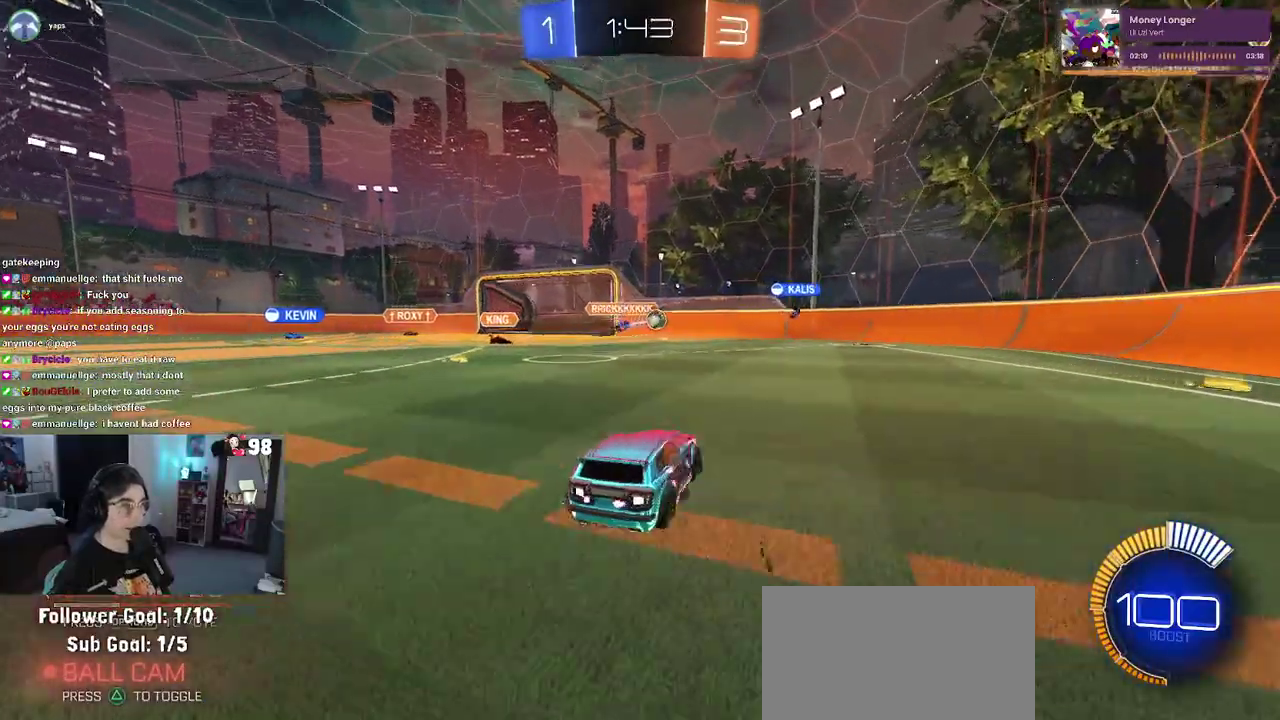
{"buttons": ["R2"], "left_stick": "center", "right_stick": "center", "events": [[500, "left_stick", "center"]]}
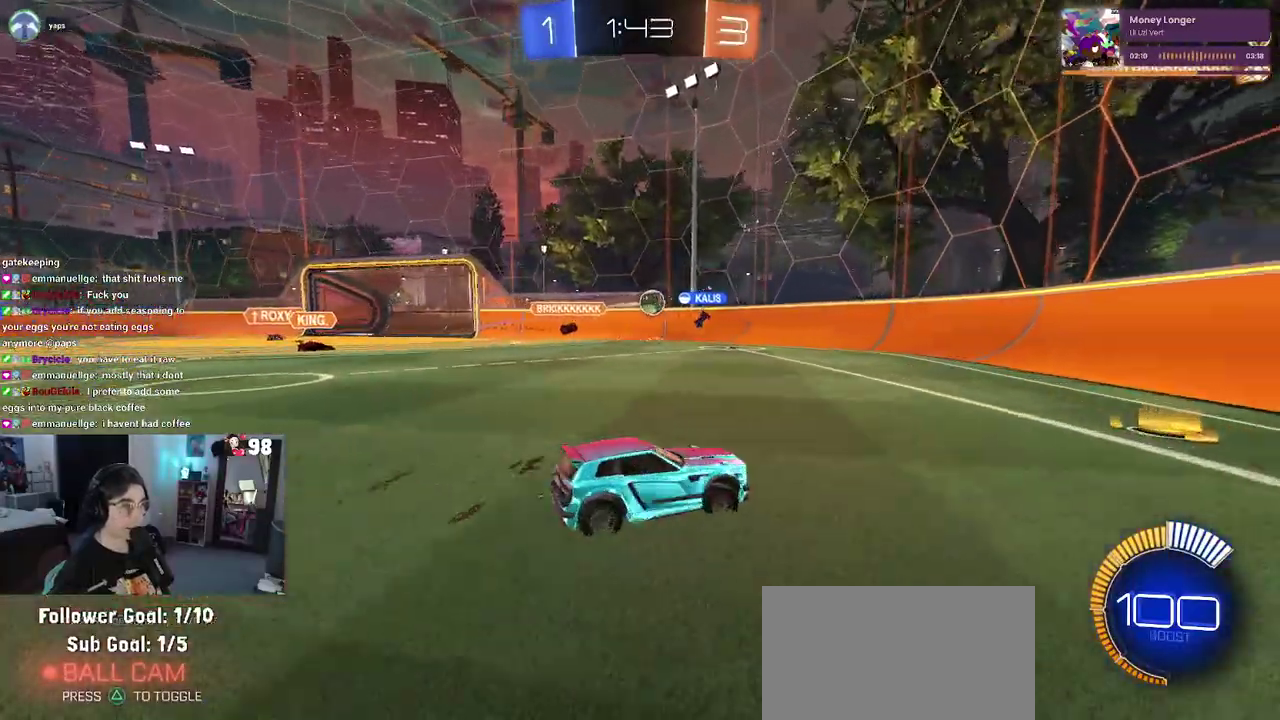
{"buttons": ["R2"], "left_stick": "left", "right_stick": "center", "events": [[67, "left_stick", "left"], [233, "left_stick", "center"], [450, "left_stick", "left"]]}
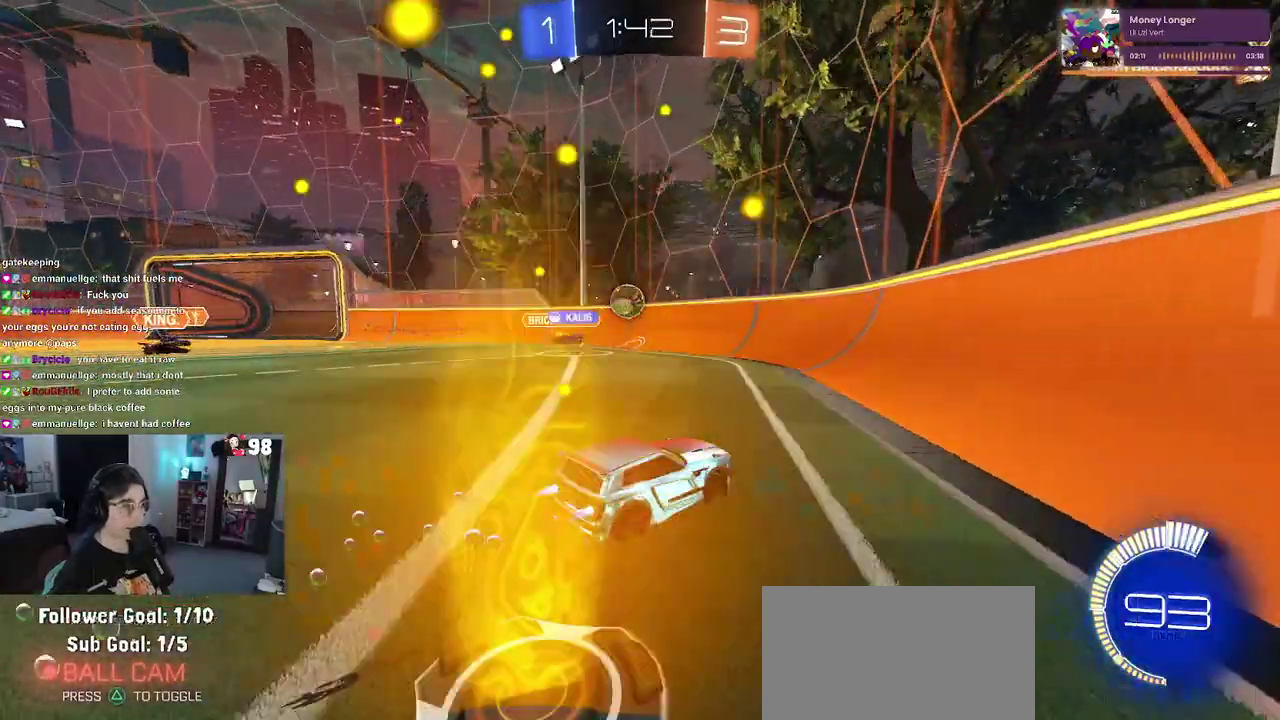
{"buttons": ["CROSS", "R2"], "left_stick": "left", "right_stick": "center", "events": [[417, "CROSS", "down"]]}
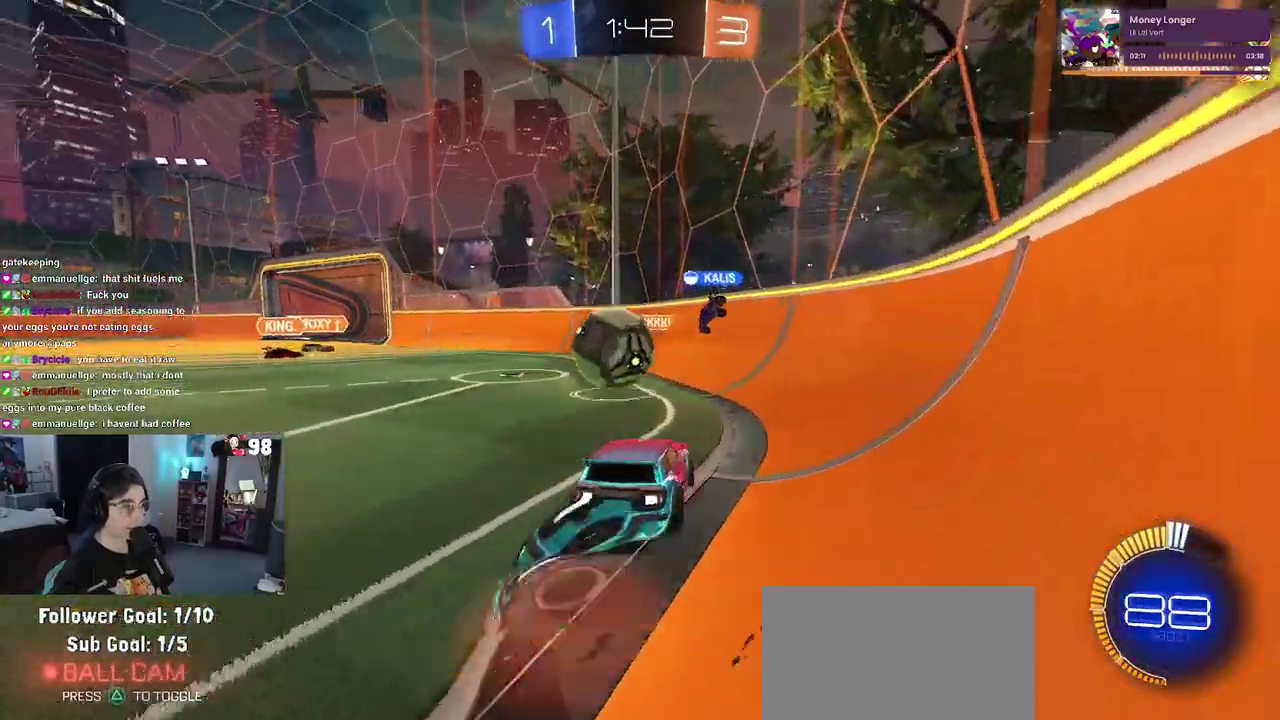
{"buttons": ["SQUARE", "R2"], "left_stick": "center", "right_stick": "center", "events": [[17, "CROSS", "up"], [83, "CROSS", "down"], [100, "left_stick", "down-left"], [150, "SQUARE", "down"], [200, "CROSS", "up"], [217, "left_stick", "center"]]}
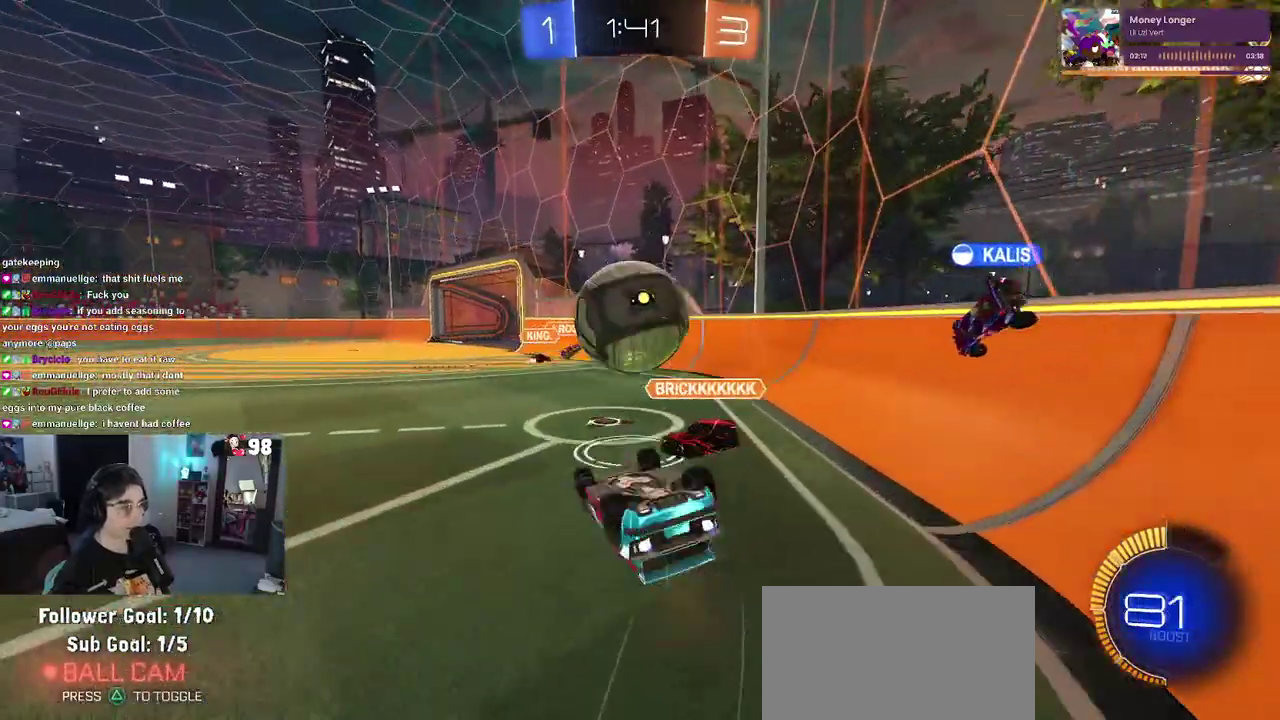
{"buttons": ["R2"], "left_stick": "center", "right_stick": "center", "events": [[33, "left_stick", "up"], [267, "left_stick", "center"], [283, "SQUARE", "up"], [317, "left_stick", "right"], [433, "left_stick", "center"]]}
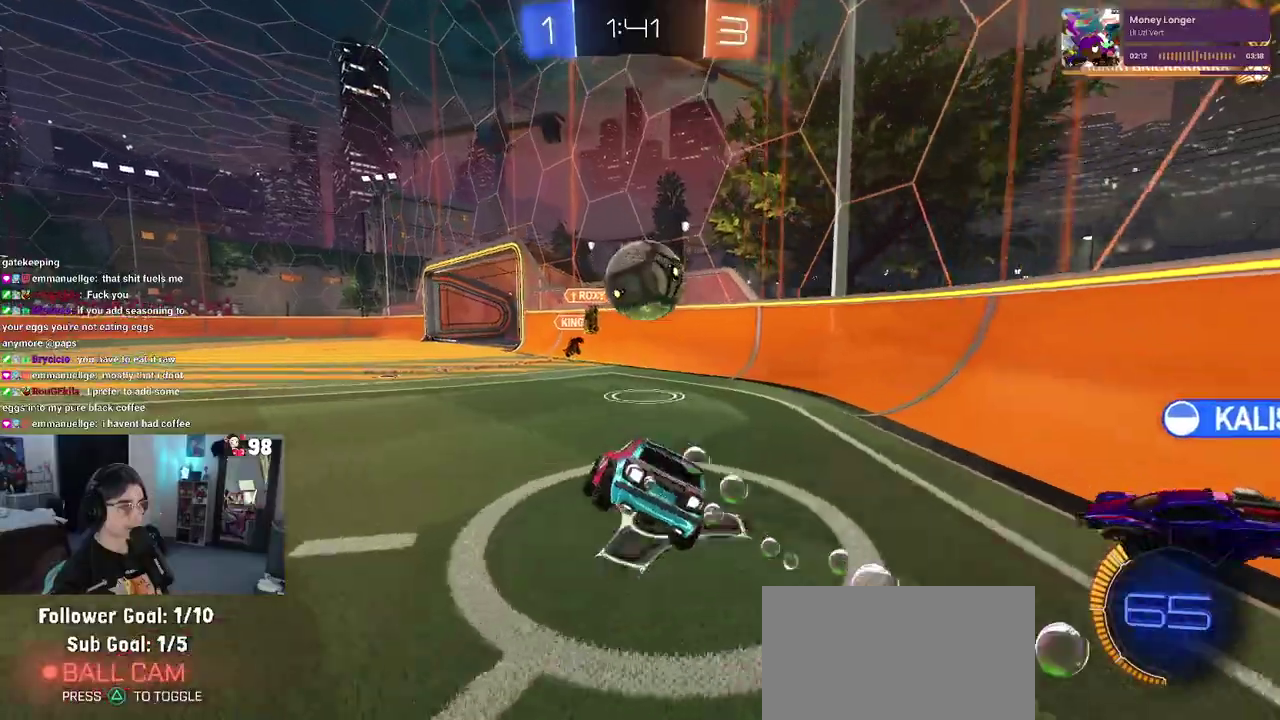
{"buttons": ["CROSS", "R2"], "left_stick": "down-left", "right_stick": "center", "events": [[100, "left_stick", "right"], [350, "CROSS", "down"], [367, "left_stick", "down-left"]]}
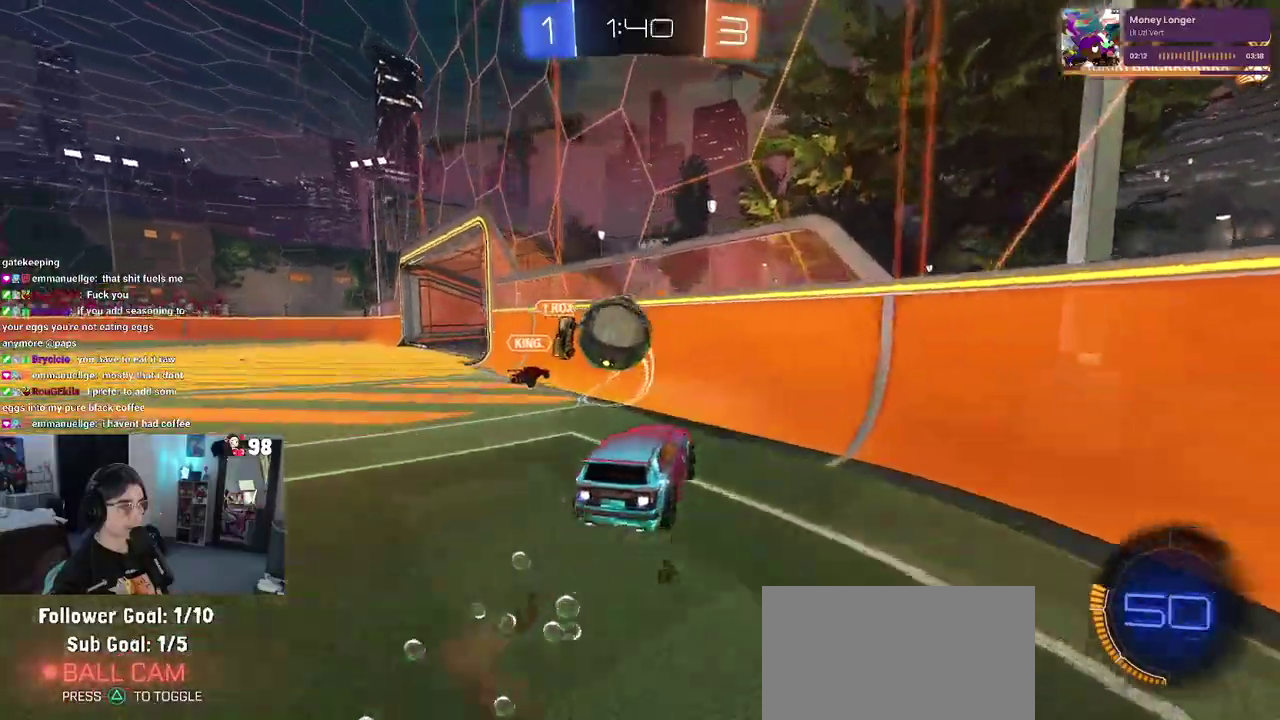
{"buttons": ["SQUARE", "R2"], "left_stick": "left", "right_stick": "center", "events": [[17, "CROSS", "up"], [67, "left_stick", "left"], [83, "CROSS", "down"], [233, "CROSS", "up"], [400, "SQUARE", "down"]]}
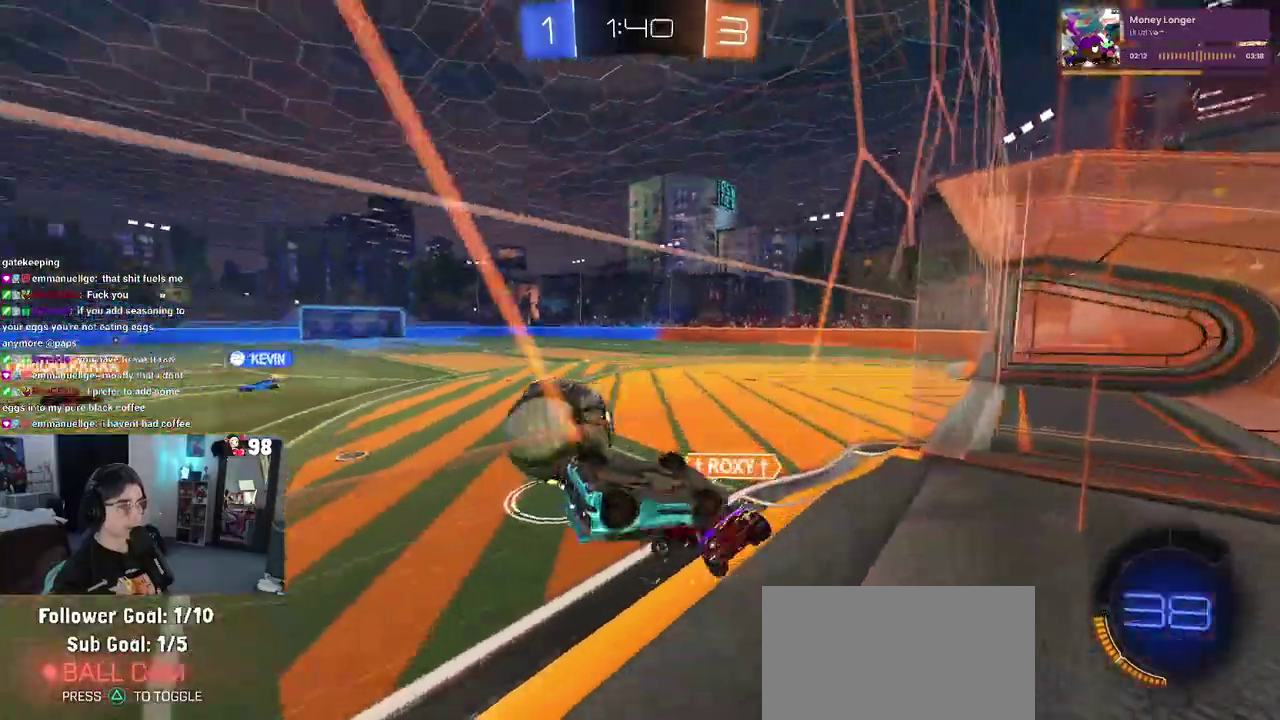
{"buttons": ["R2"], "left_stick": "center", "right_stick": "center", "events": [[250, "SQUARE", "up"], [400, "left_stick", "center"]]}
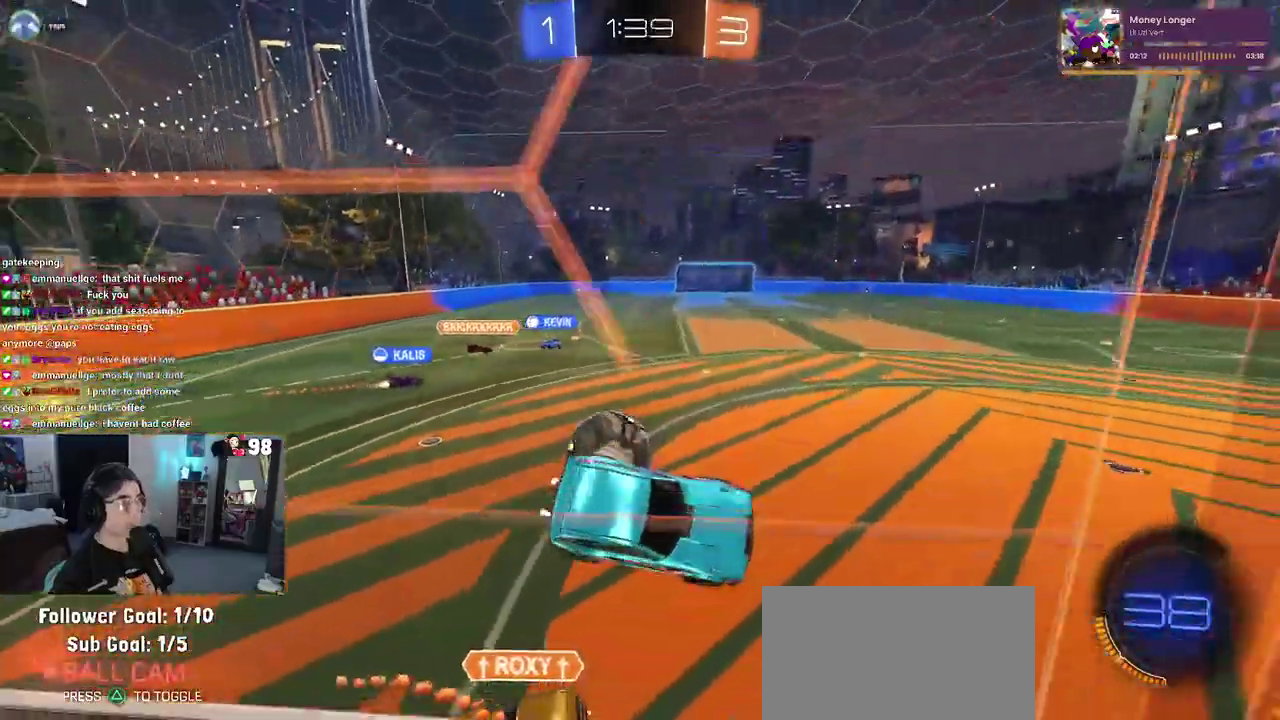
{"buttons": ["R2"], "left_stick": "center", "right_stick": "center", "events": [[250, "left_stick", "right"], [333, "left_stick", "center"]]}
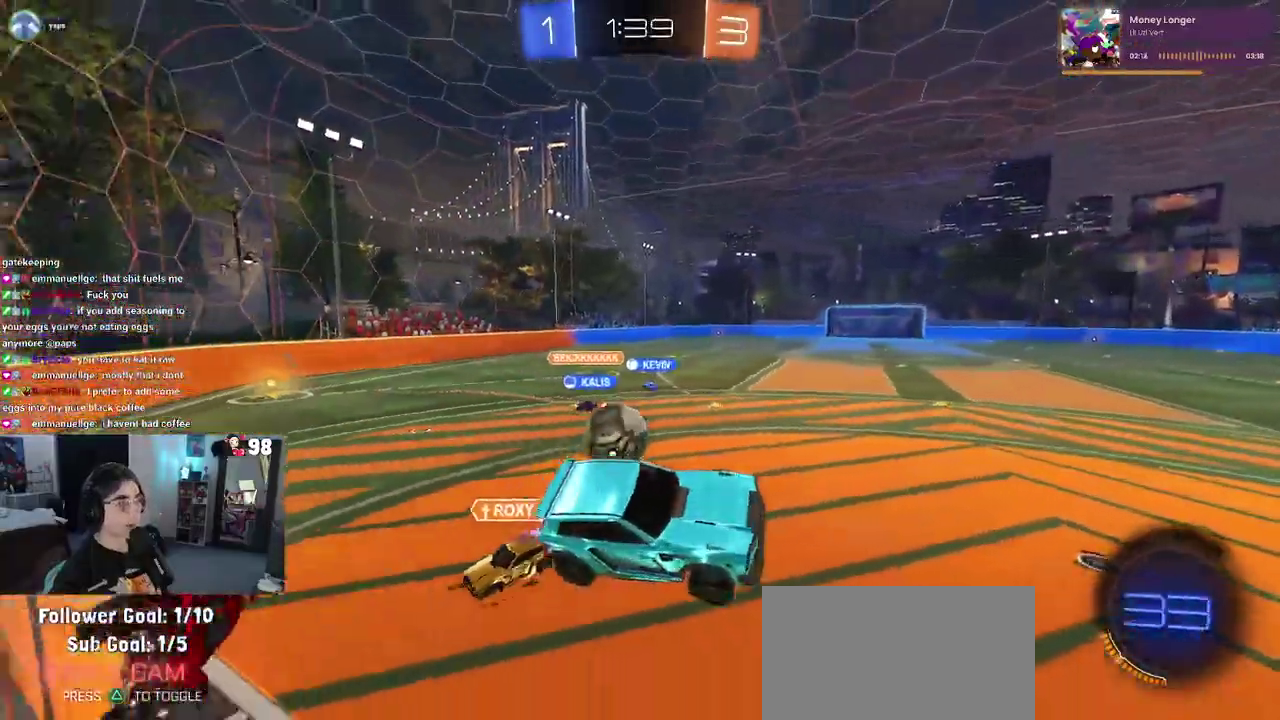
{"buttons": ["R2"], "left_stick": "center", "right_stick": "center", "events": []}
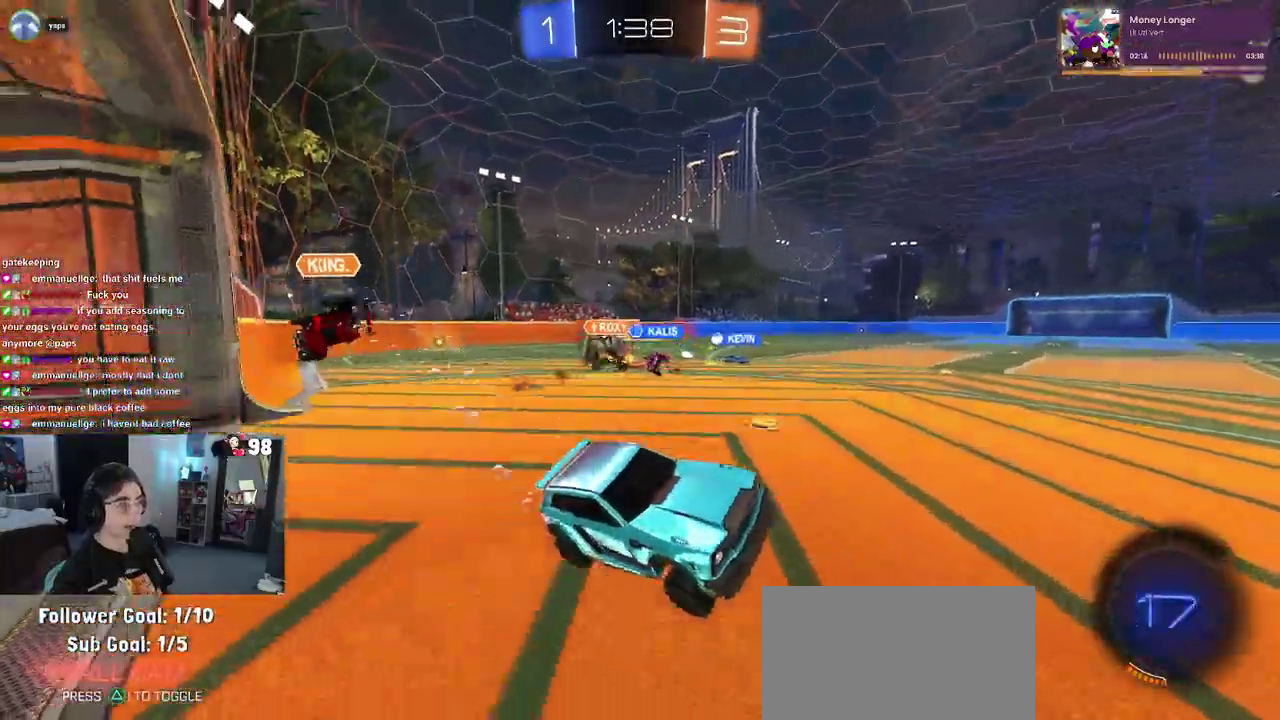
{"buttons": ["R2"], "left_stick": "center", "right_stick": "center", "events": [[250, "left_stick", "right"], [267, "TRIANGLE", "down"], [333, "left_stick", "center"], [400, "TRIANGLE", "up"]]}
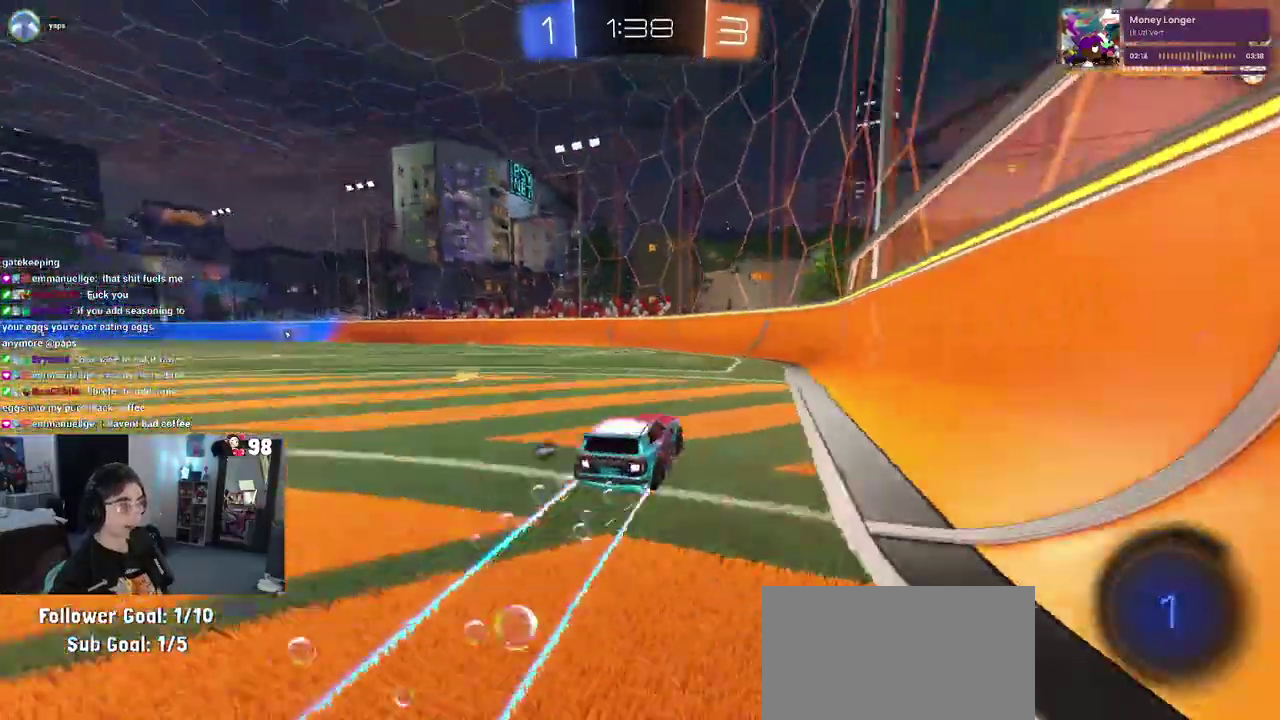
{"buttons": ["R2"], "left_stick": "left", "right_stick": "center", "events": [[133, "left_stick", "left"], [150, "TRIANGLE", "down"], [267, "TRIANGLE", "up"], [383, "left_stick", "center"], [483, "left_stick", "left"]]}
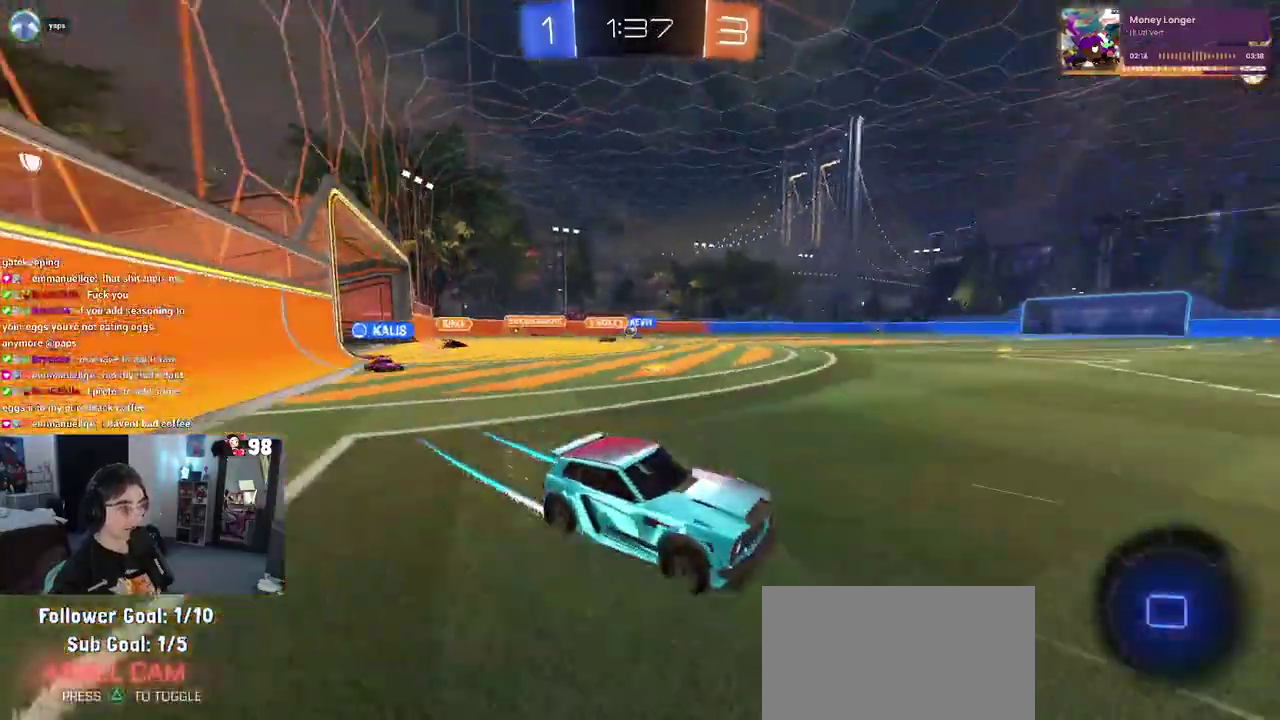
{"buttons": ["R2"], "left_stick": "left", "right_stick": "center"}
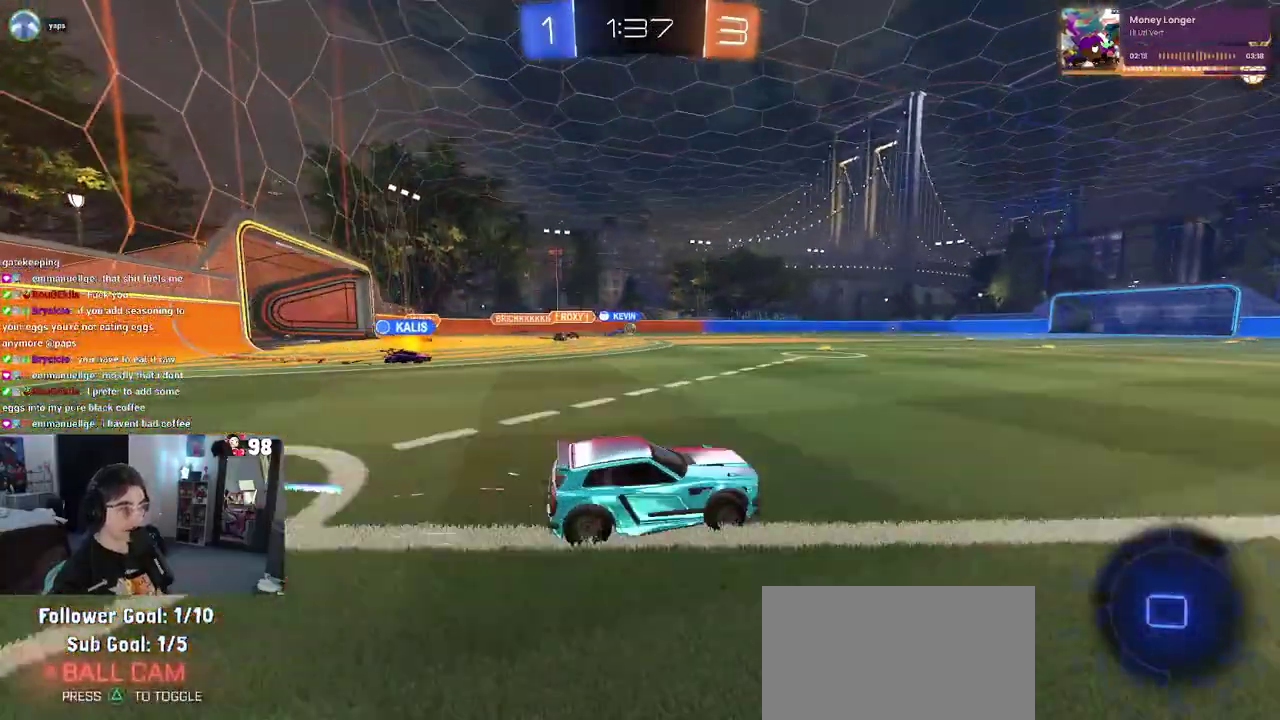
{"buttons": ["TRIANGLE", "R2"], "left_stick": "down-right", "right_stick": "center", "events": [[83, "CROSS", "down"], [117, "left_stick", "up-right"], [167, "CROSS", "up"], [217, "CROSS", "down"], [350, "left_stick", "down-right"], [367, "CROSS", "up"], [417, "TRIANGLE", "down"]]}
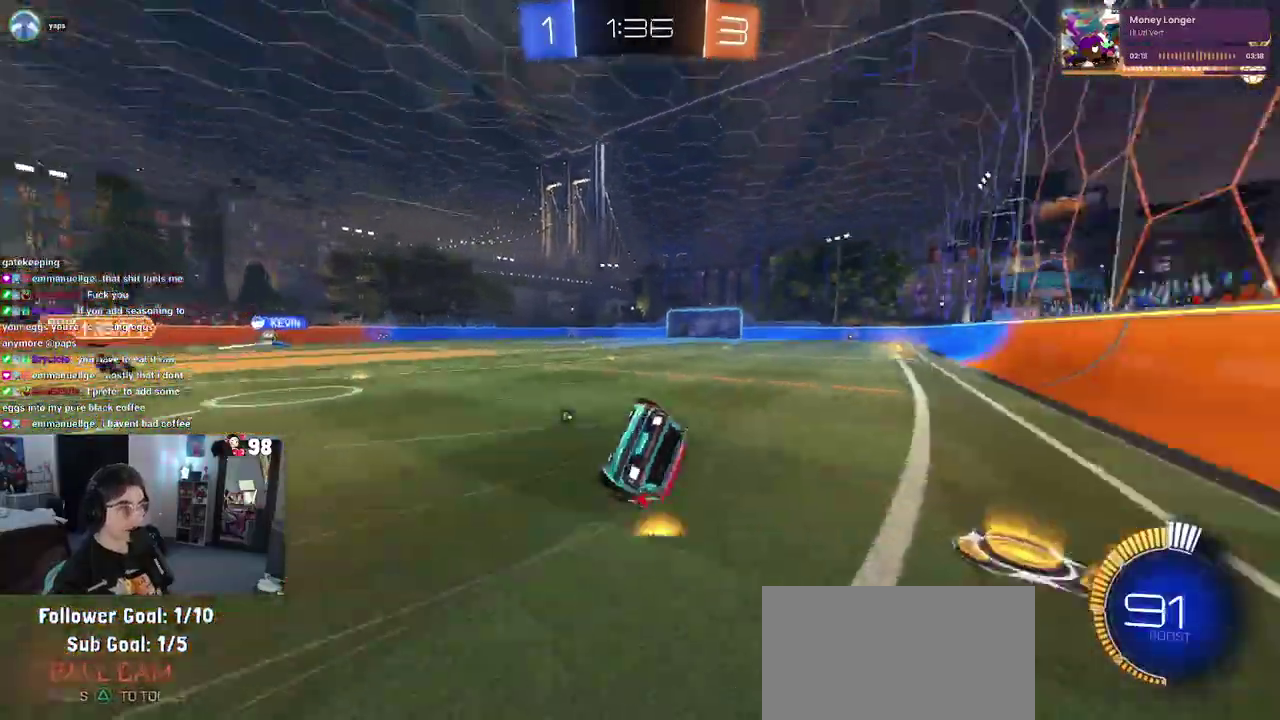
{"buttons": ["R2"], "left_stick": "right", "right_stick": "center", "events": [[17, "TRIANGLE", "up"], [50, "left_stick", "right"], [167, "SQUARE", "down"], [500, "SQUARE", "up"]]}